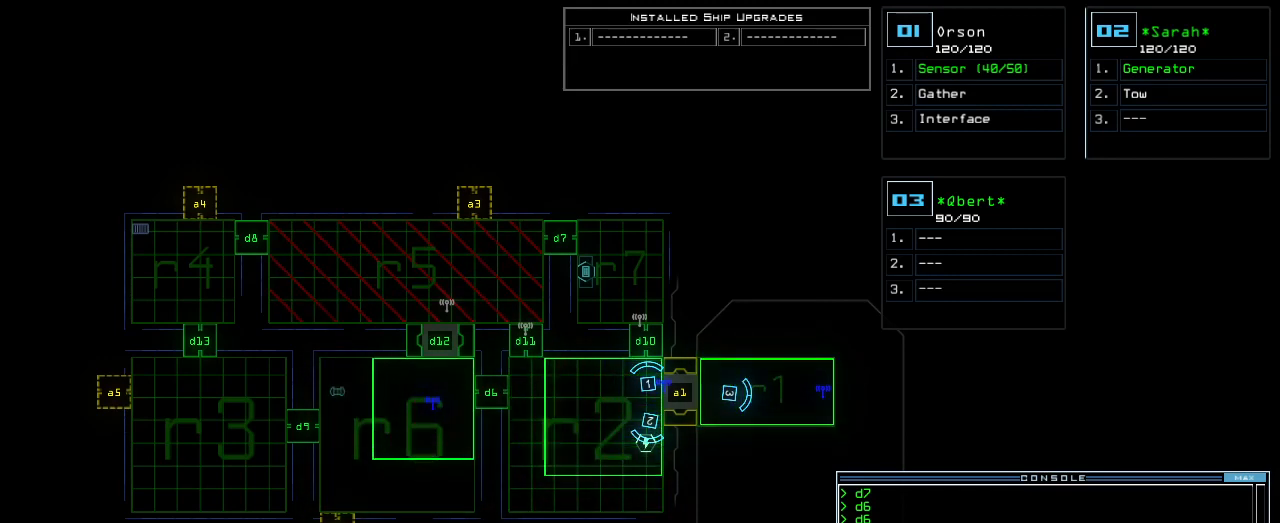
Gameplay with keyboard; each line is a JSON object with the keys held at the frame after it. "events" lists presses ("down") and releases ("up") of ".", "0", "1", "2", "3", "4", "5", "6", "7", "8", "9", "a", "b", "backspace", "c", "caps_lock", "comma", "ctrl_l", "ctrl_r", "d", "down", "e", "equals", "escape", "f", "f1", "g", "h", "i", "j", "k", "l", "left", "m", "minus", "n", "o", "p", "q", "quote", "r", "return", "right", "s", "semicolon", "shift_l", "shift_r", "space", "t", "tab", "tilde", "u", "up", "v", "w", "x", "y" and "z" between this image and that frame as [ms after this image, input, new state], when the widget could be followed in between. No other keys are recorded. Mouse input is not recorded.
{"keys": [], "events": [[240, "c", "down"], [280, "c", "up"], [340, "c", "down"], [400, "c", "up"]]}
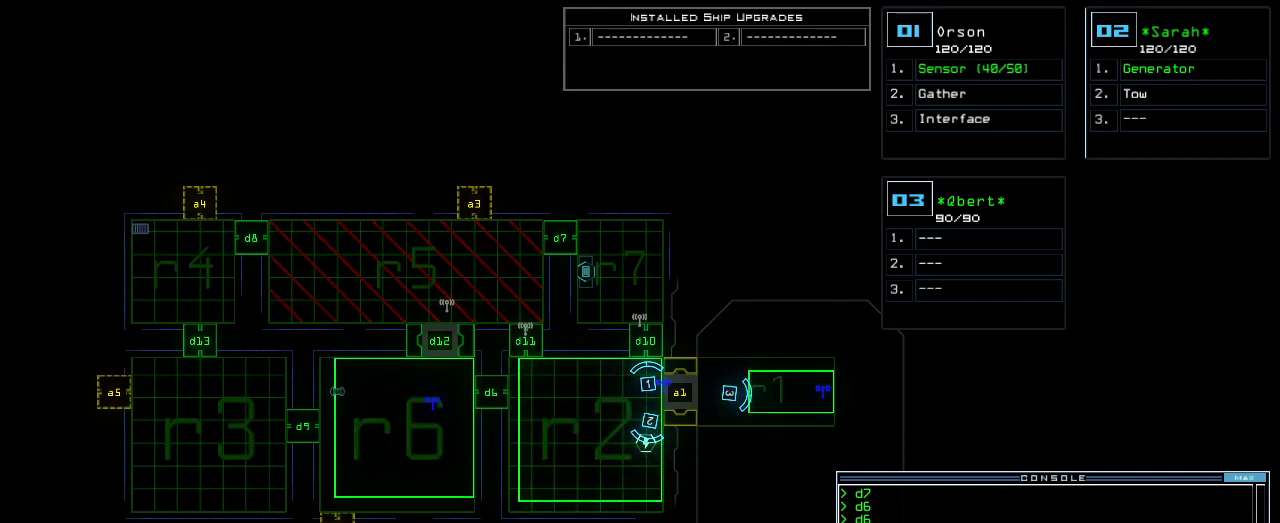
{"keys": [], "events": [[20, "return", "down"], [80, "return", "up"]]}
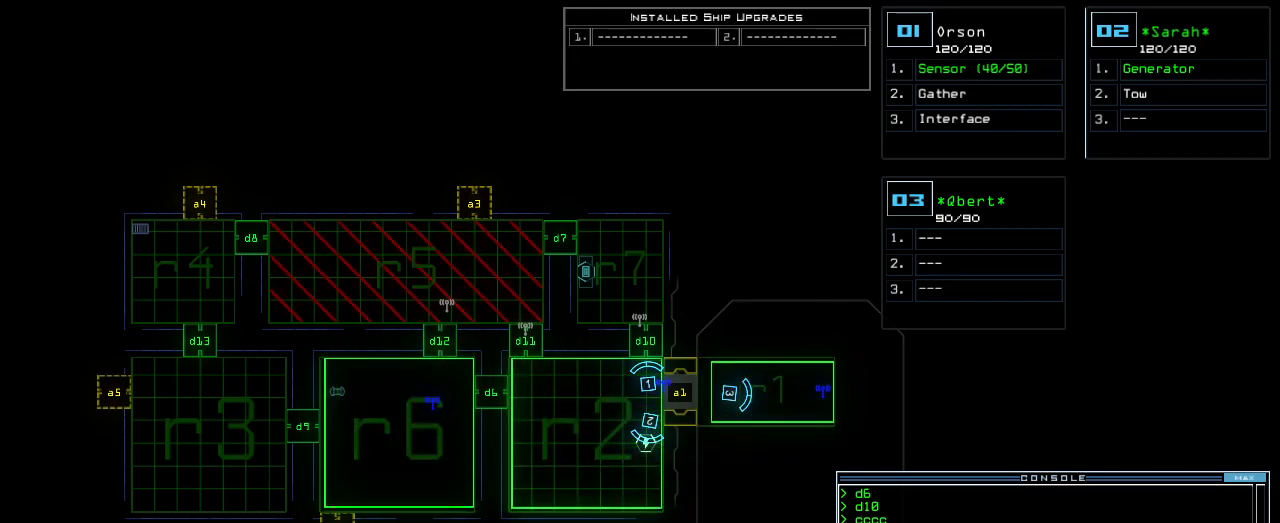
{"keys": [], "events": []}
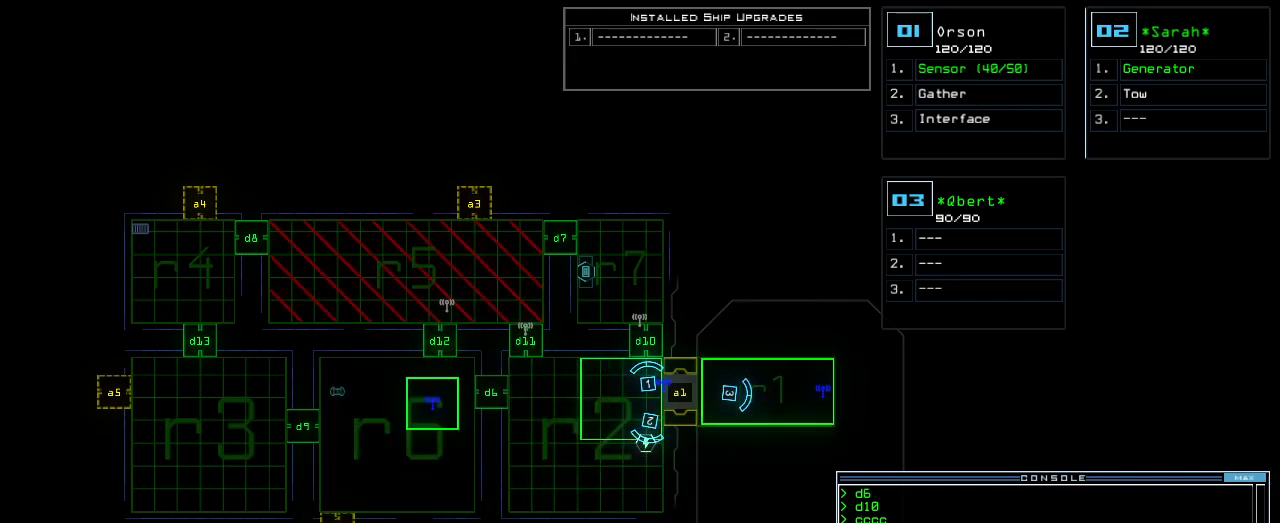
{"keys": [], "events": []}
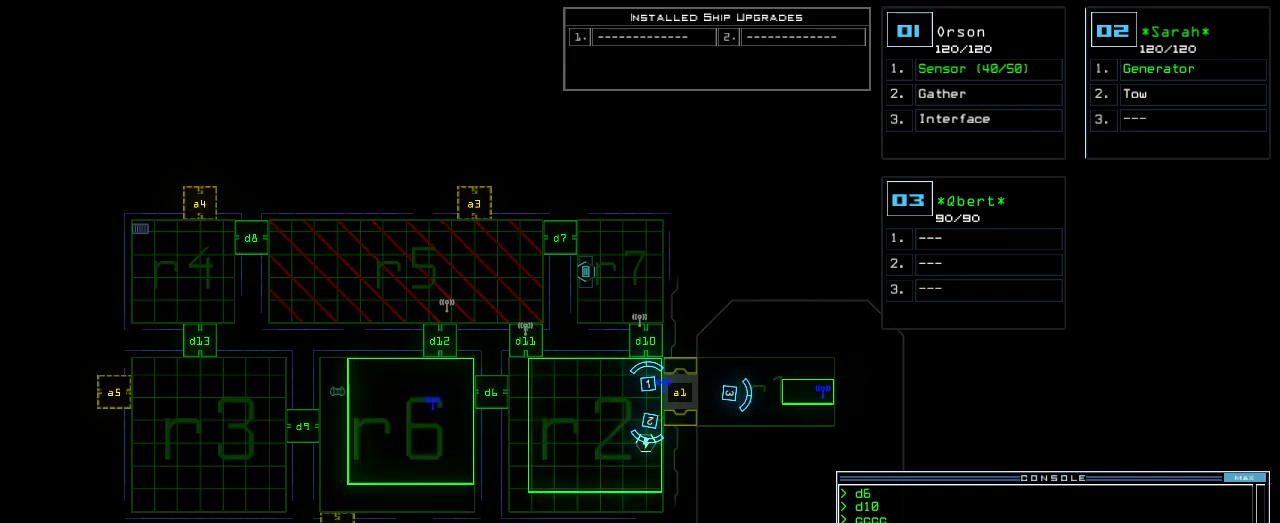
{"keys": [], "events": []}
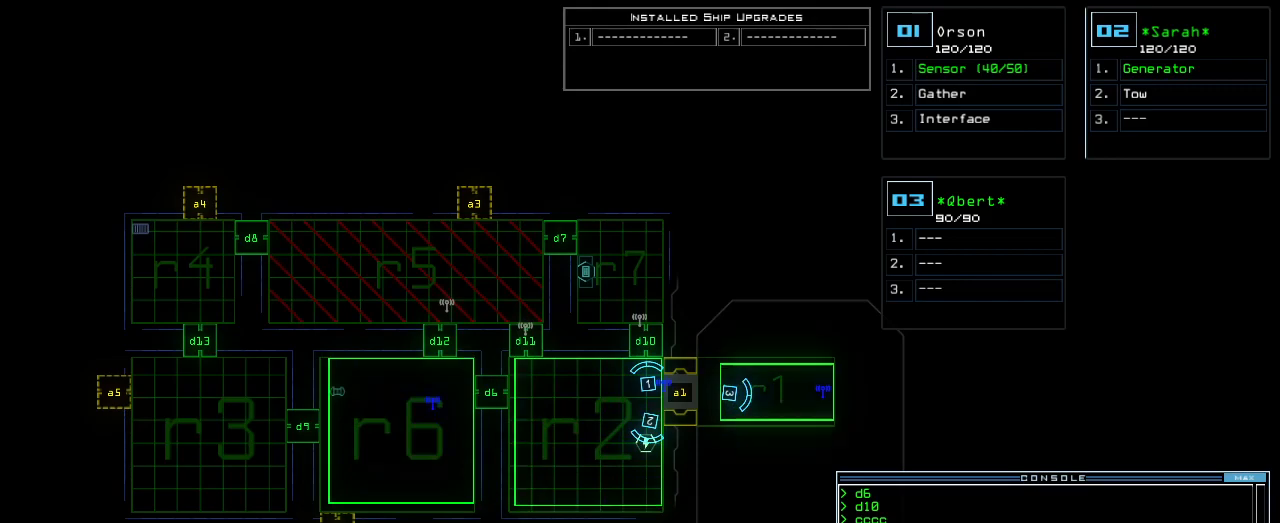
{"keys": [], "events": []}
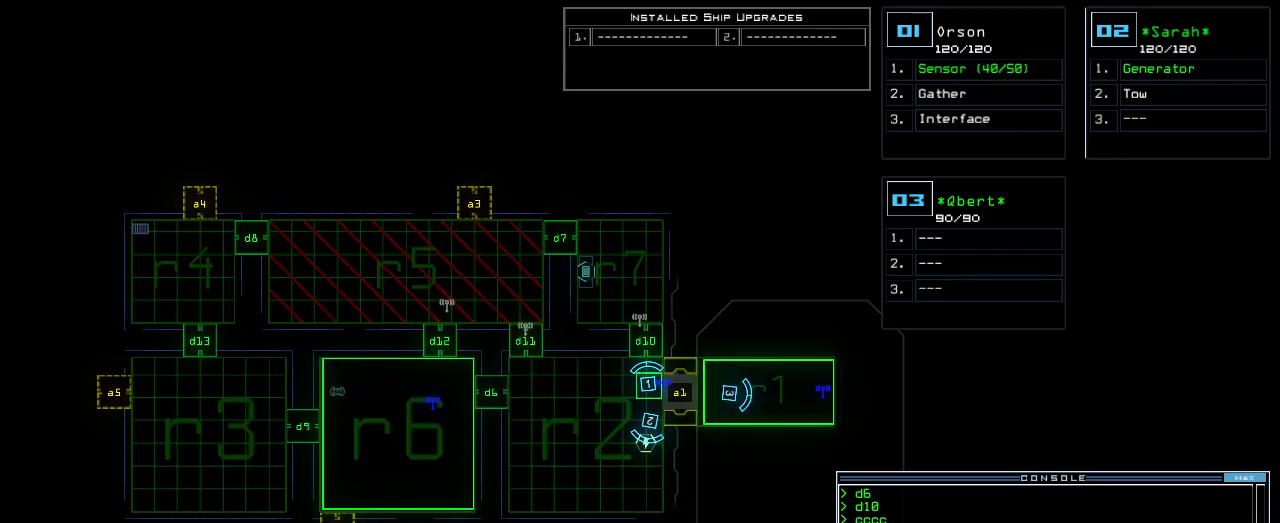
{"keys": [], "events": []}
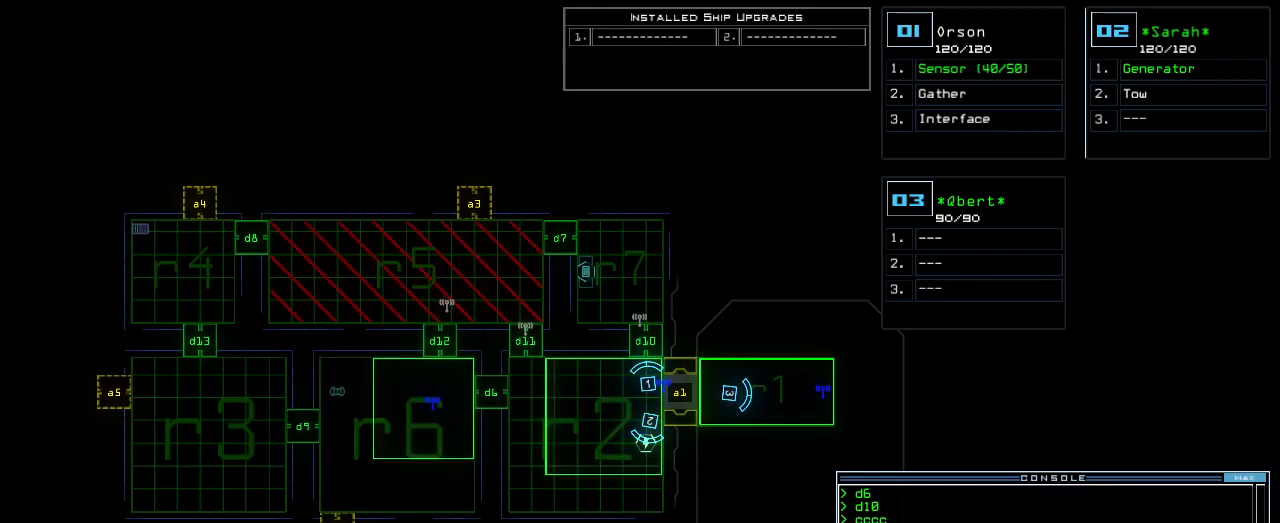
{"keys": [], "events": []}
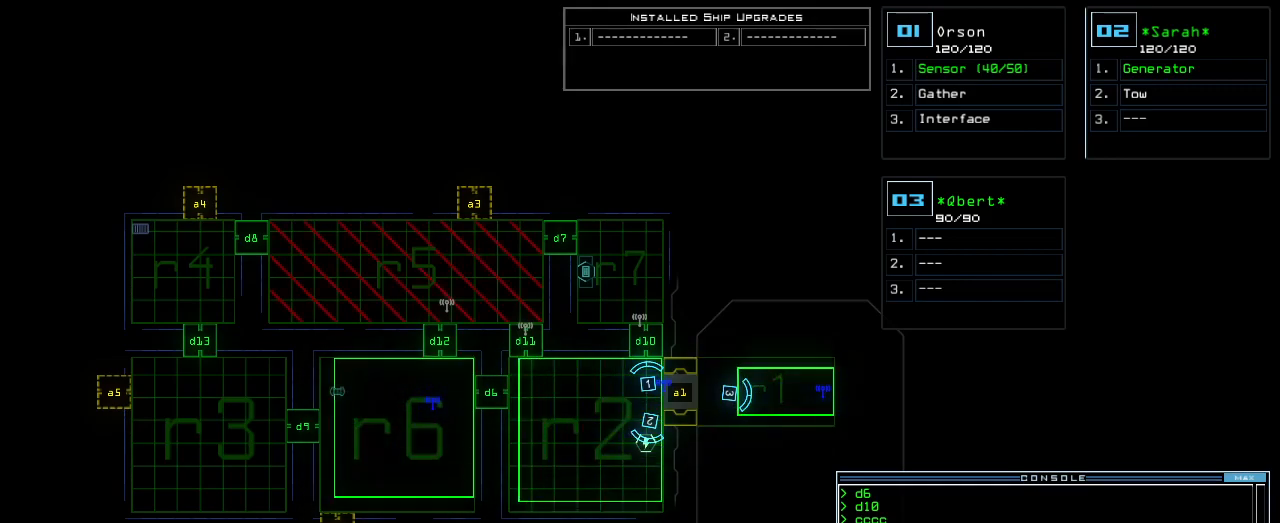
{"keys": ["t"], "events": [[500, "t", "down"]]}
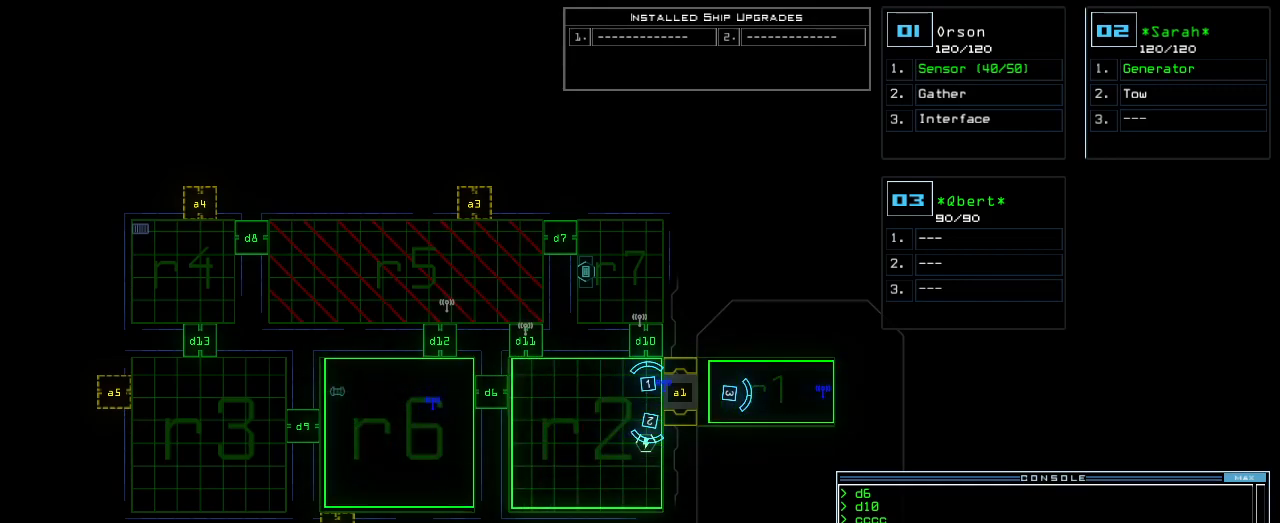
{"keys": [], "events": [[40, "e", "down"], [80, "return", "down"], [100, "t", "up"], [120, "e", "up"], [160, "return", "up"]]}
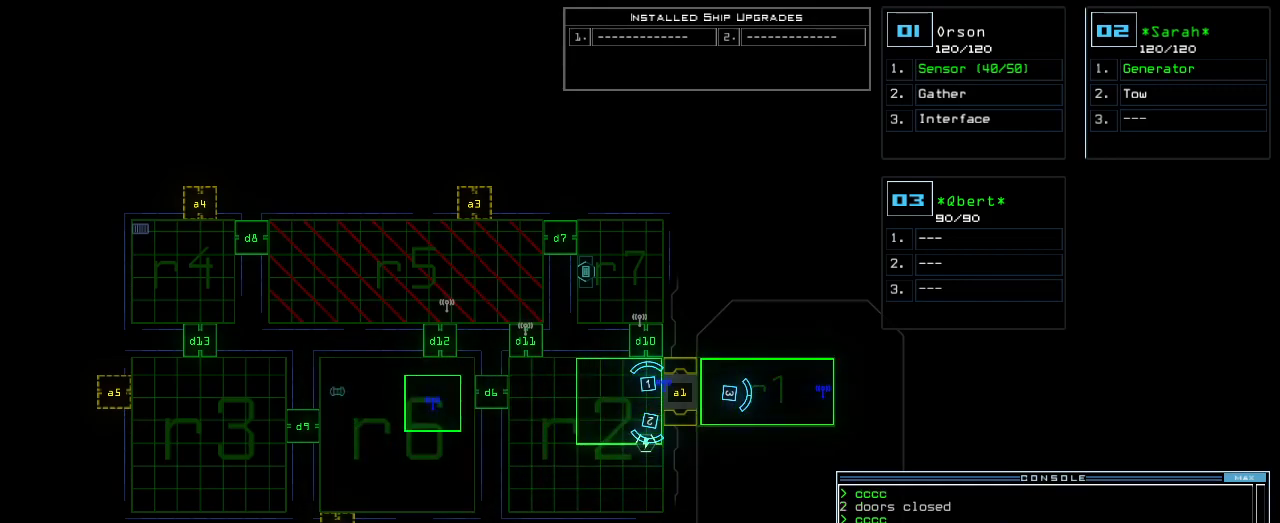
{"keys": [], "events": []}
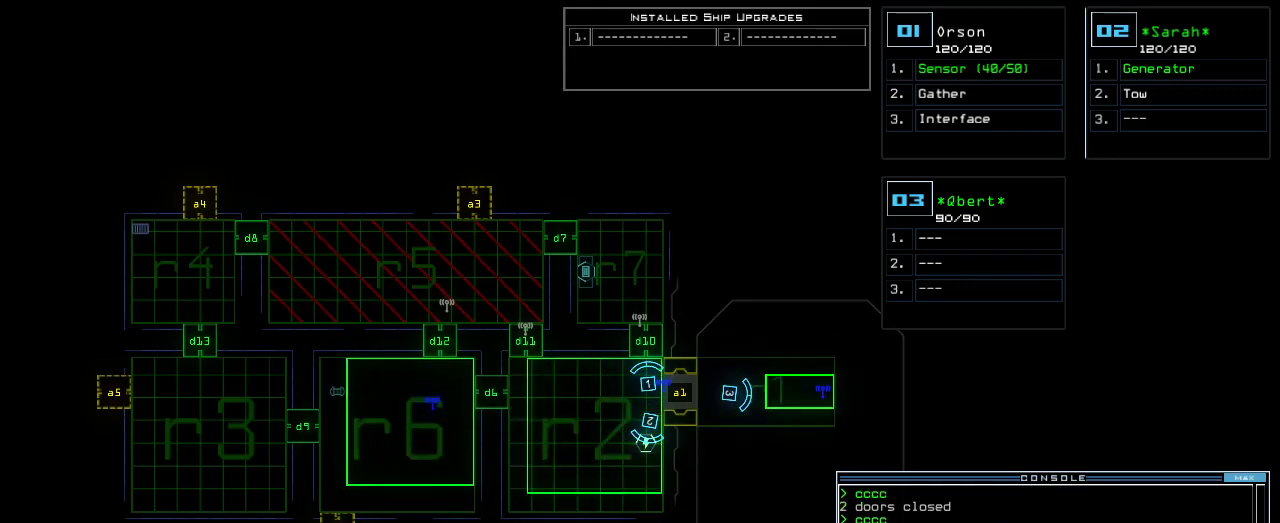
{"keys": [], "events": []}
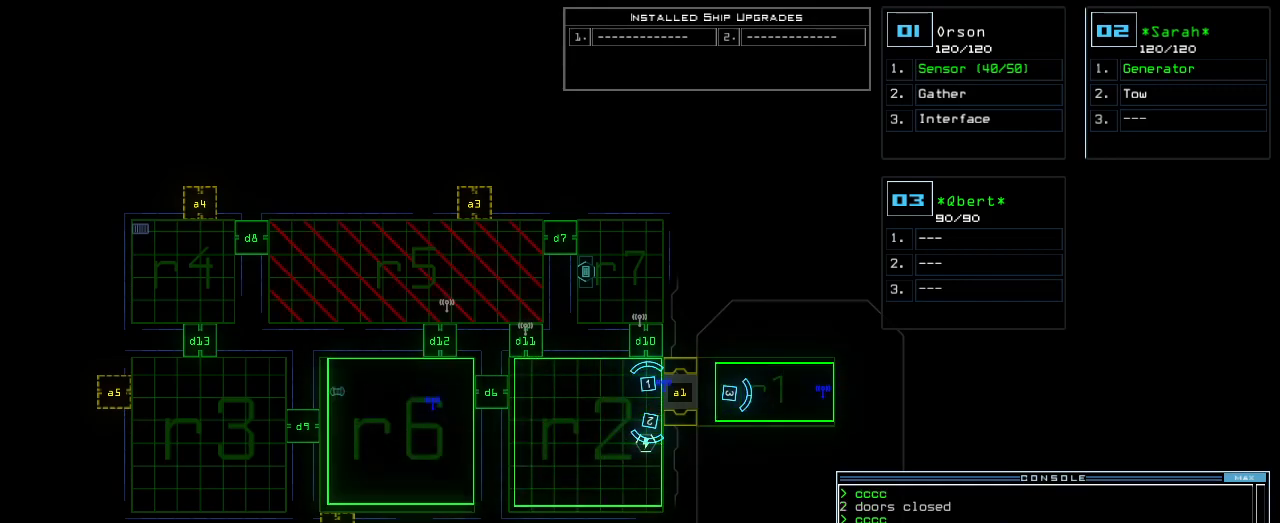
{"keys": [], "events": []}
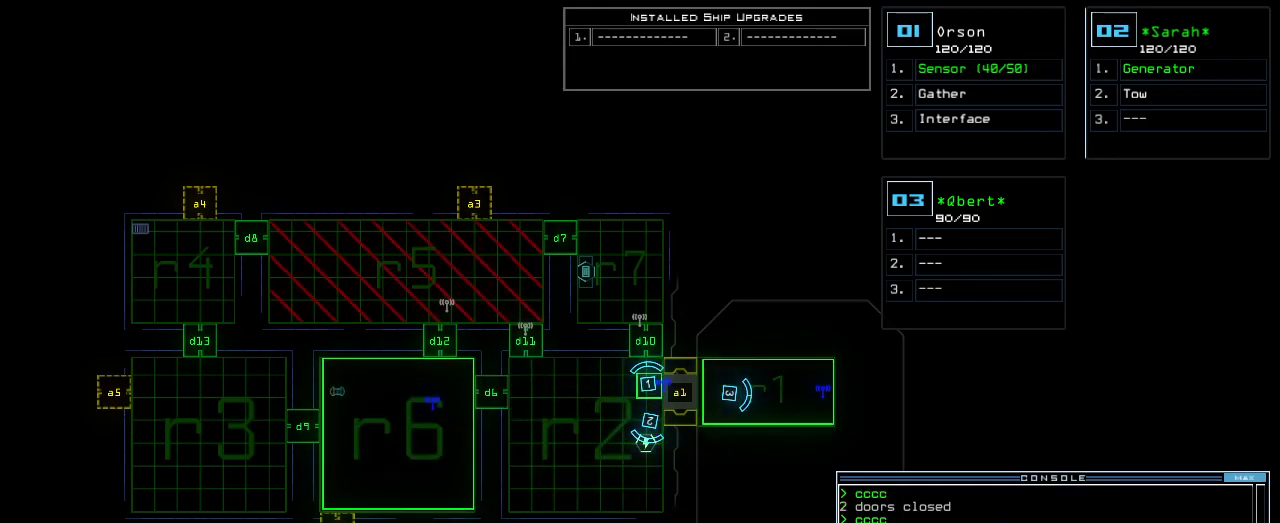
{"keys": ["down", "left"], "events": [[140, "1", "down"], [180, "down", "down"], [200, "1", "up"], [260, "left", "down"]]}
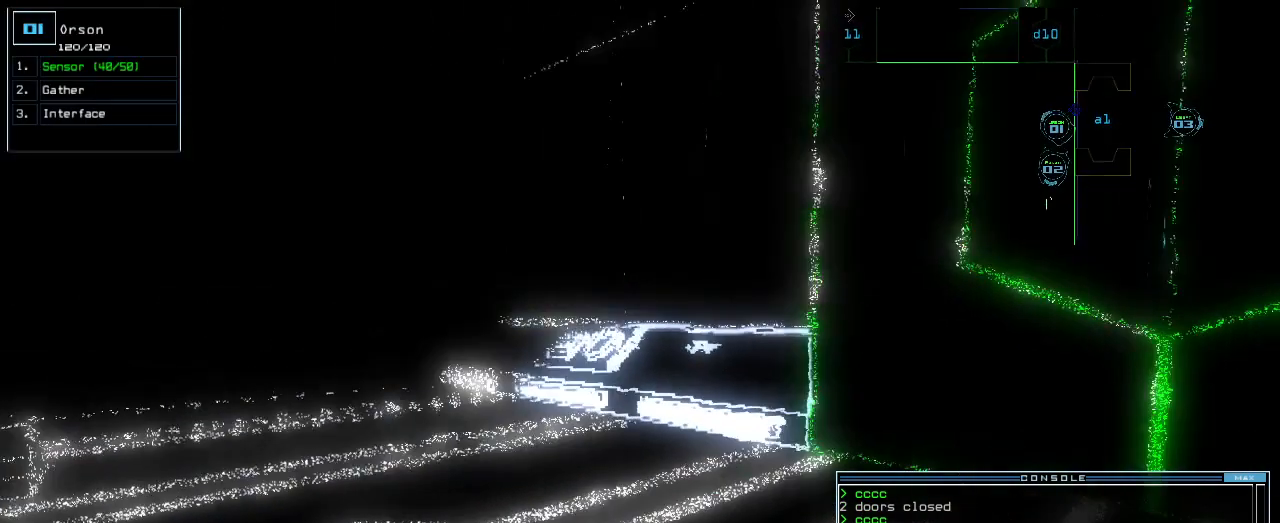
{"keys": ["down"], "events": [[140, "left", "up"]]}
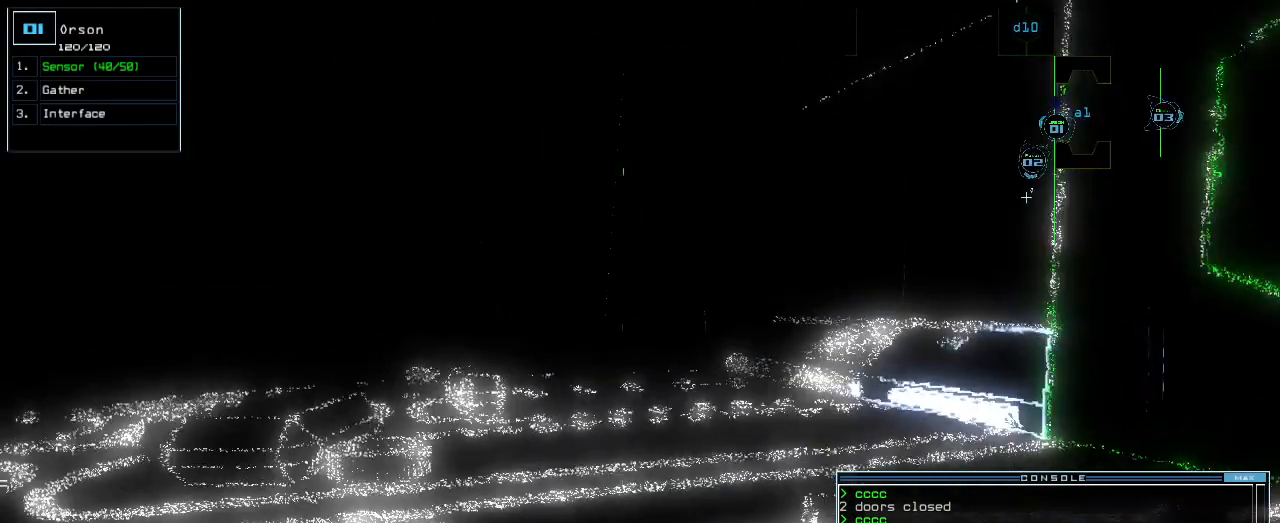
{"keys": ["down", "left"]}
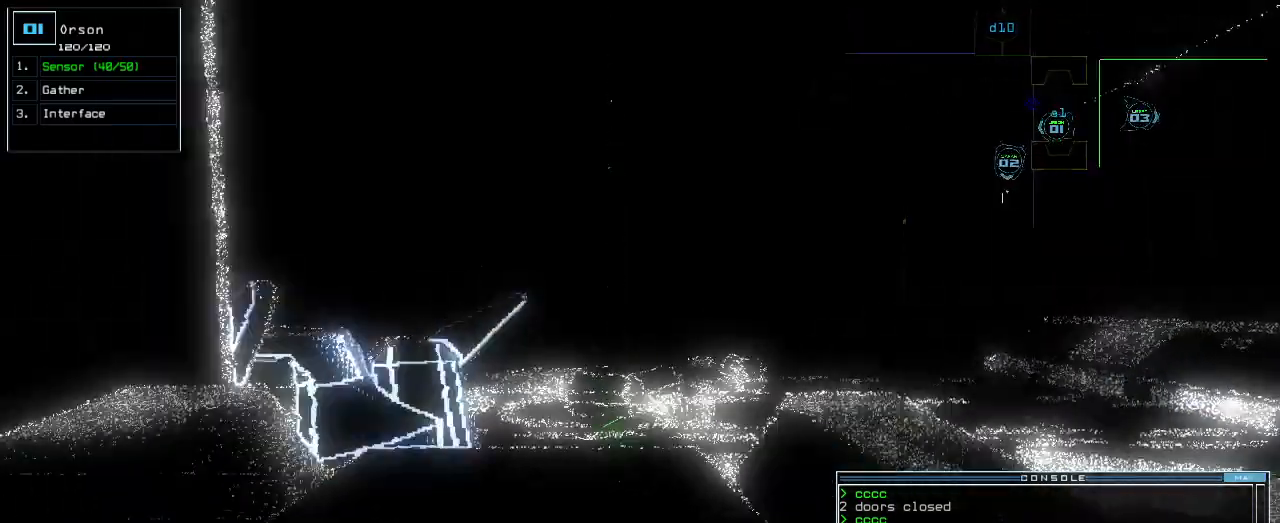
{"keys": ["down", "right"], "events": [[20, "left", "up"], [460, "right", "down"]]}
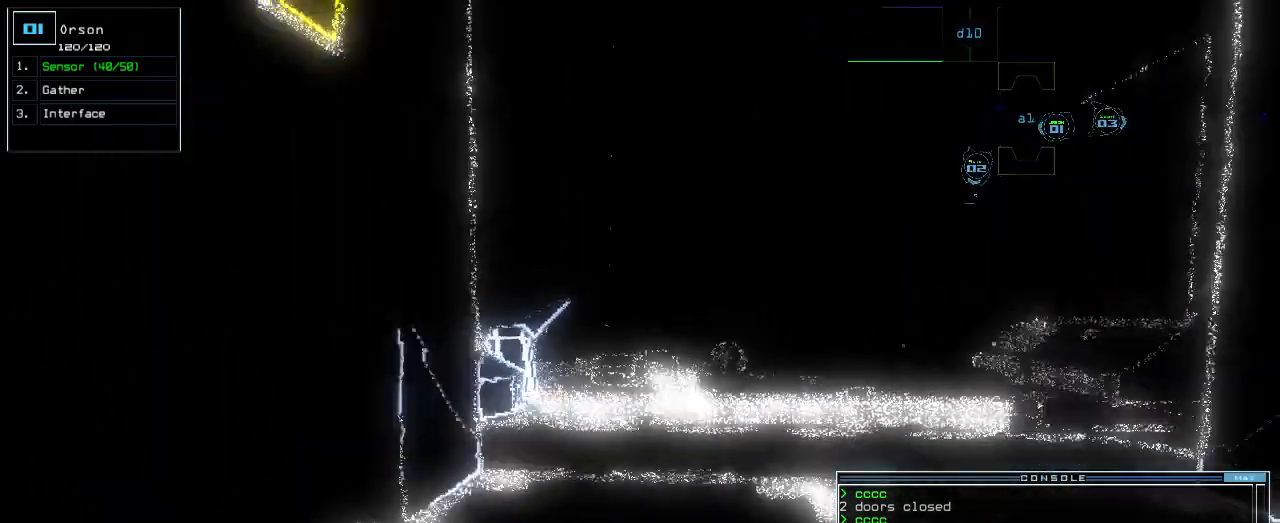
{"keys": ["down"], "events": [[280, "right", "up"], [380, "right", "down"], [480, "right", "up"]]}
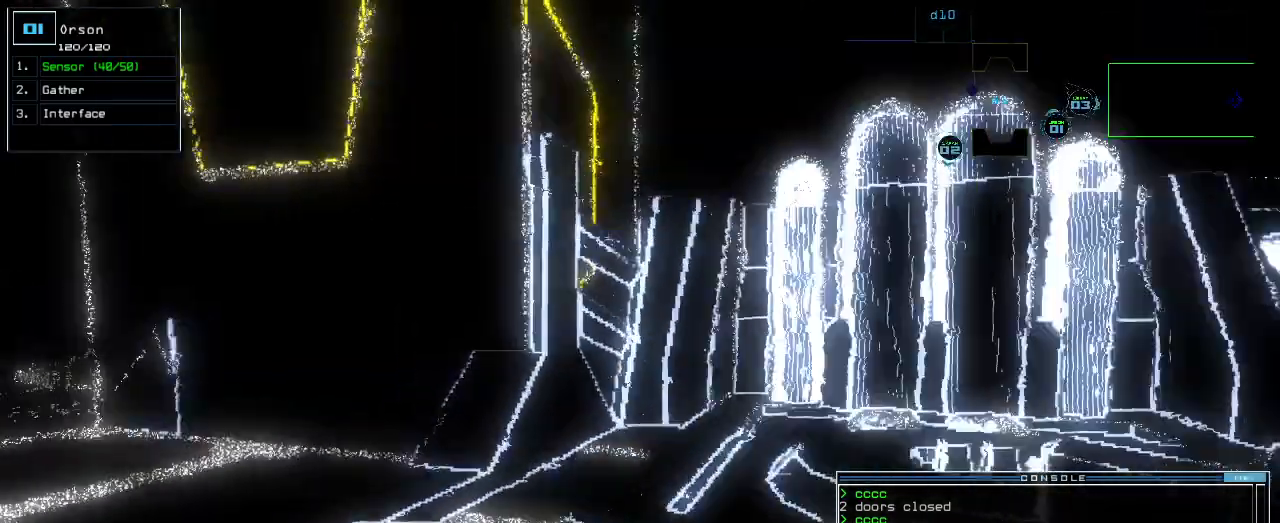
{"keys": [], "events": [[260, "space", "down"], [280, "down", "up"], [340, "space", "up"]]}
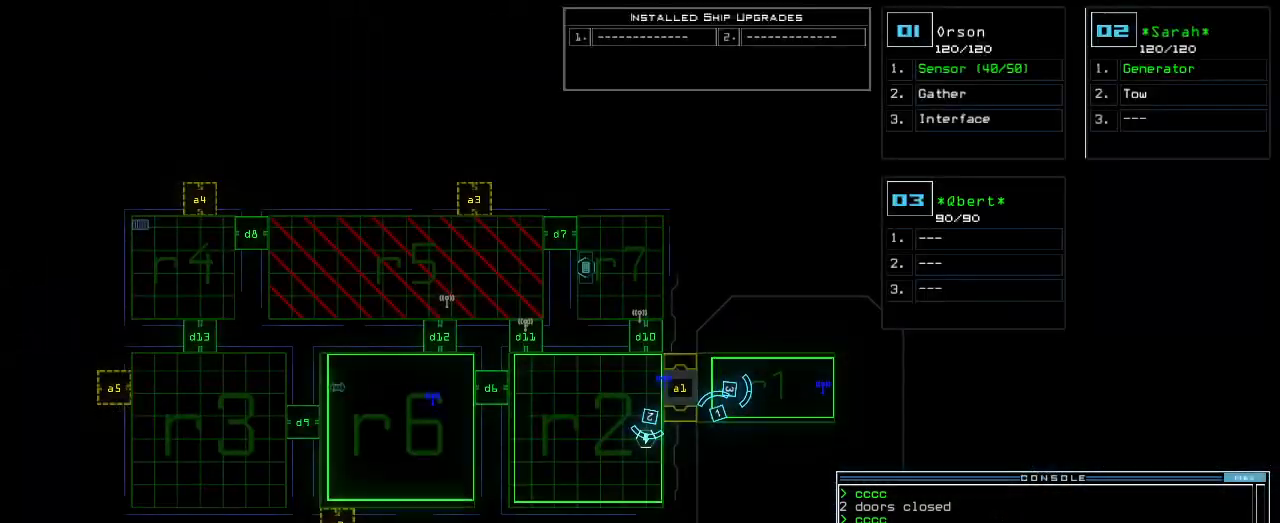
{"keys": [], "events": [[340, "d", "down"], [400, "d", "up"]]}
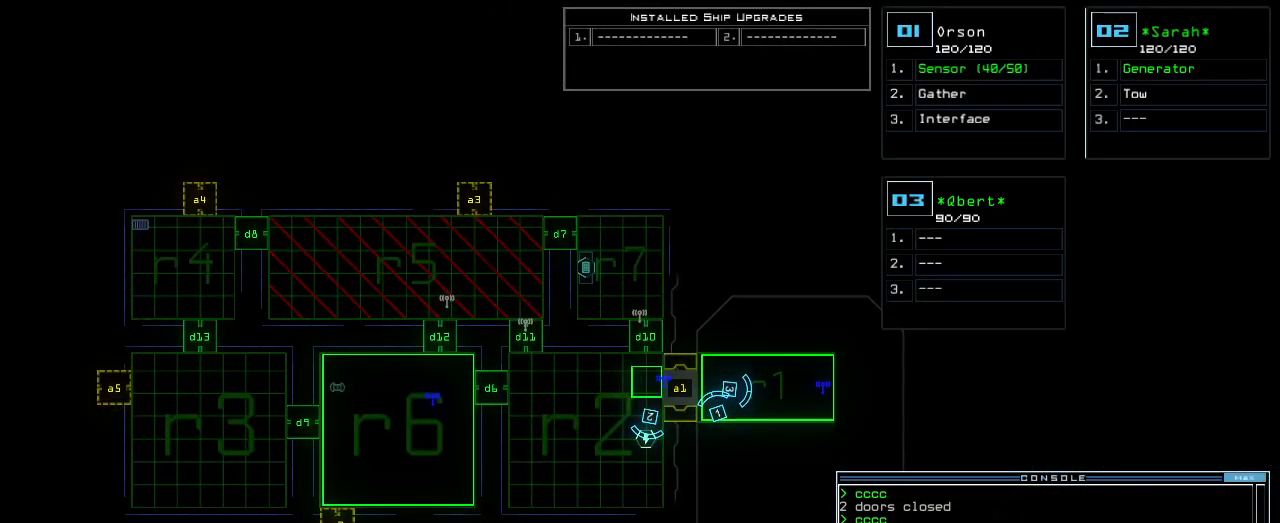
{"keys": [], "events": []}
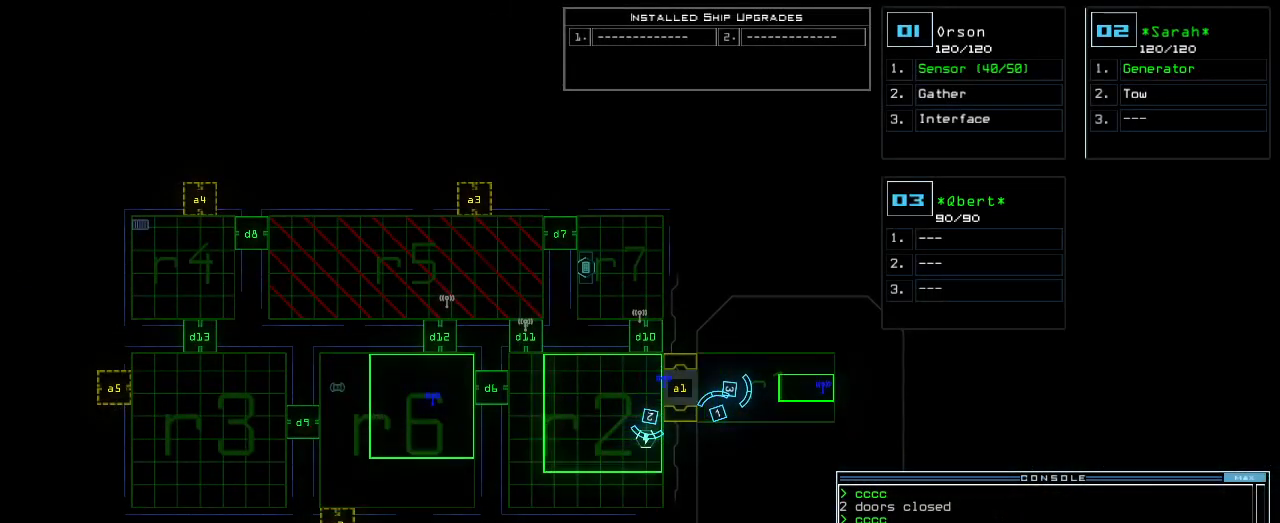
{"keys": [], "events": [[60, "6", "down"], [100, "return", "down"], [140, "6", "up"], [160, "return", "up"], [380, "d", "down"], [440, "d", "up"]]}
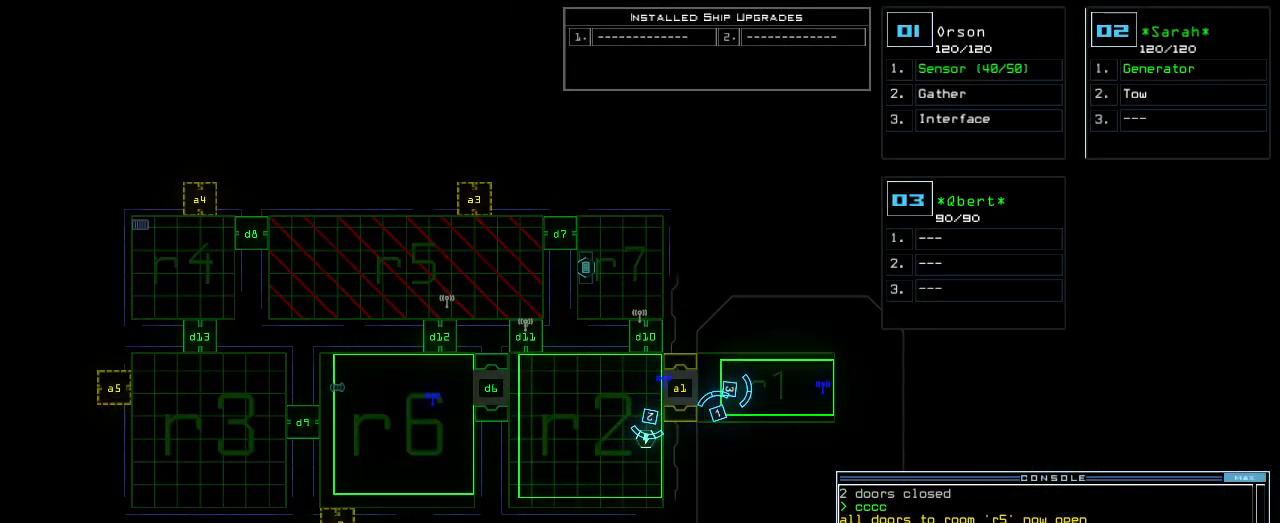
{"keys": [], "events": [[140, "space", "down"], [220, "space", "up"]]}
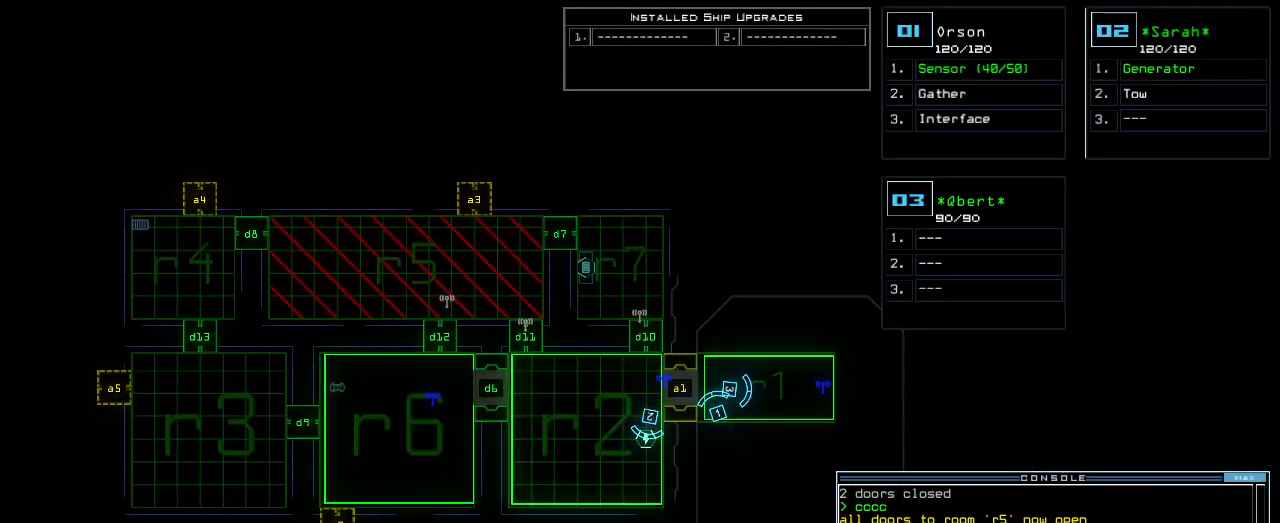
{"keys": [], "events": [[80, "backspace", "down"], [160, "backspace", "up"], [160, "d", "down"], [240, "d", "up"], [240, "space", "down"], [280, "a", "down"], [360, "space", "up"], [380, "a", "up"]]}
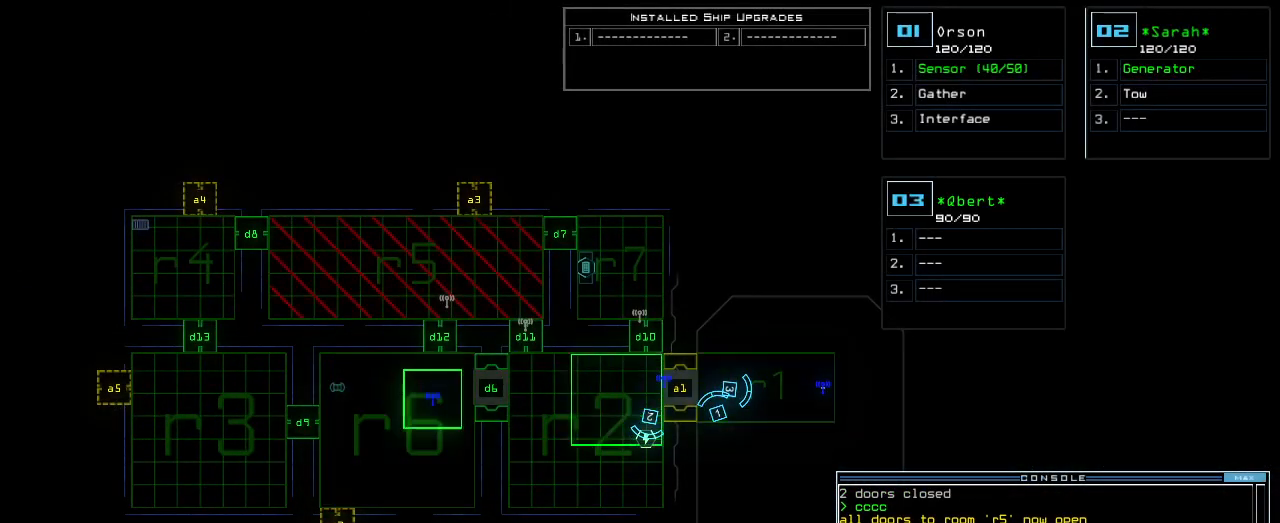
{"keys": [], "events": [[280, "5", "down"], [300, "return", "down"], [340, "5", "up"], [340, "return", "up"]]}